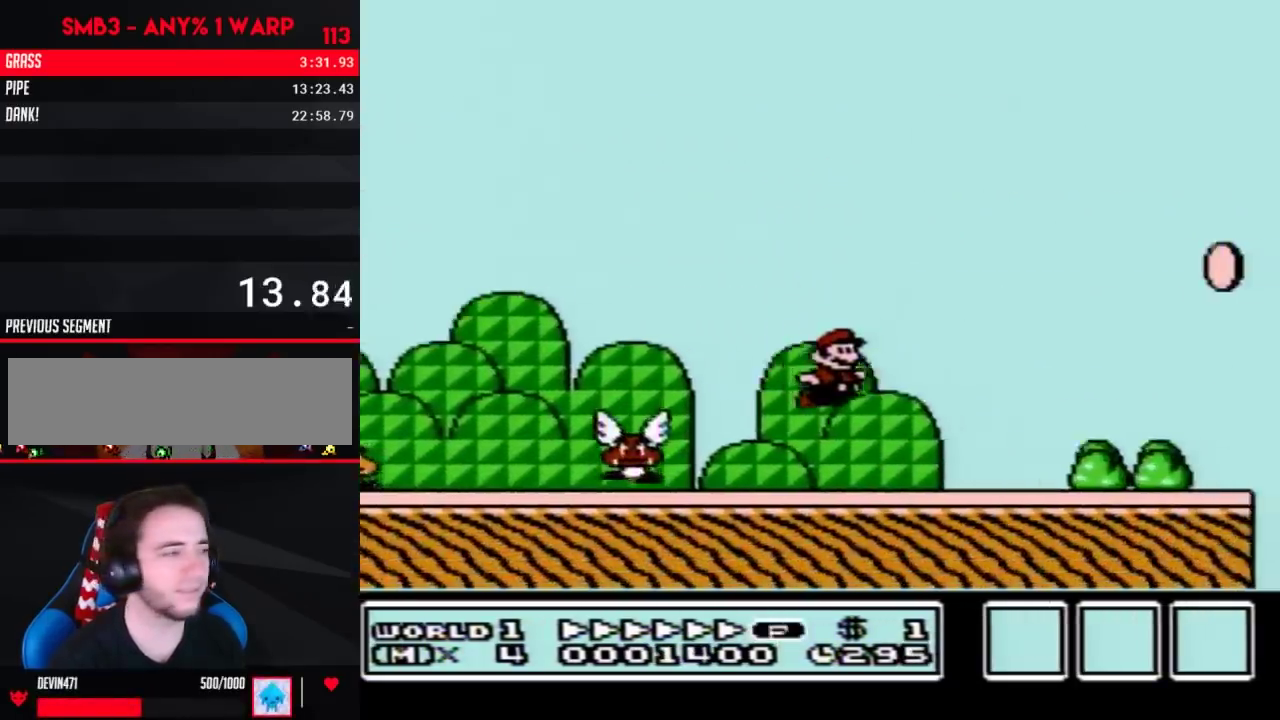
Gameplay with a controller (Nintendo layout); each line is a JSON object with the inputs held at the frame after it. "events" lists button and stick changes between this image and that frame as [ms after this image, input, new state], when the widget could be followed in between. Not read: L3 R3.
{"buttons": ["B", "DPAD_RIGHT"], "events": [[333, "A", "down"], [400, "A", "up"]]}
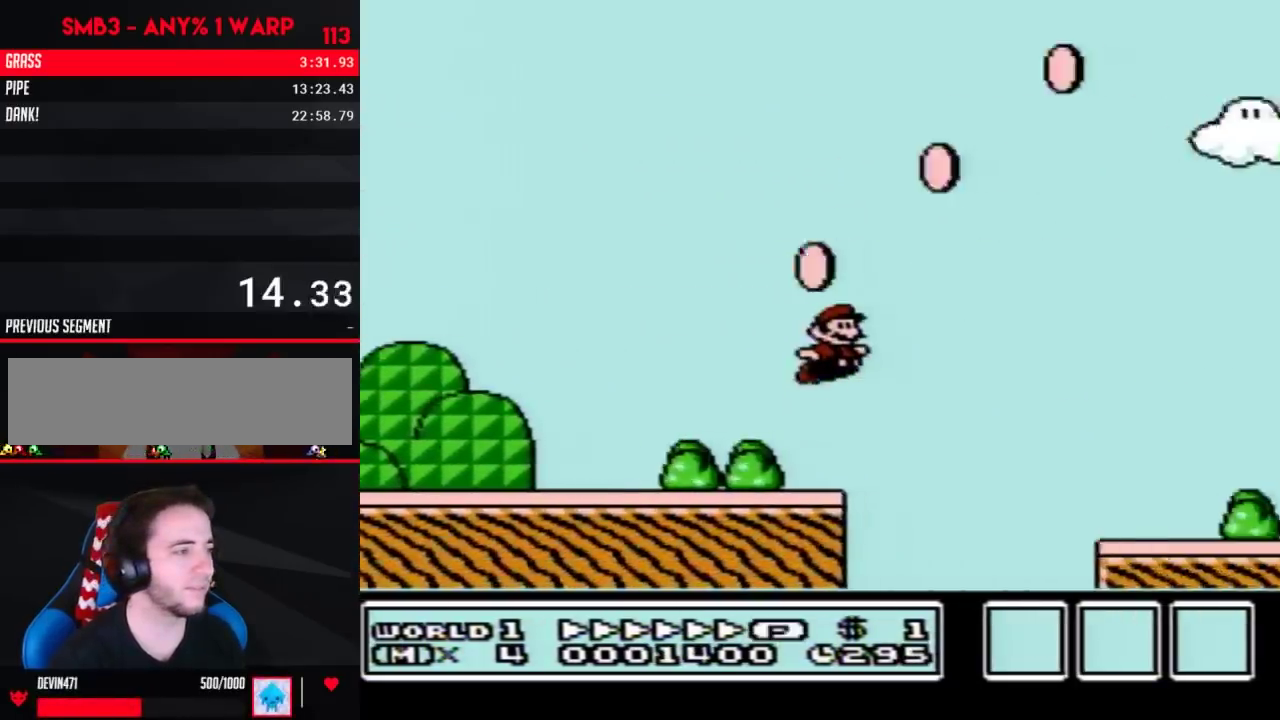
{"buttons": ["B", "DPAD_RIGHT"], "events": []}
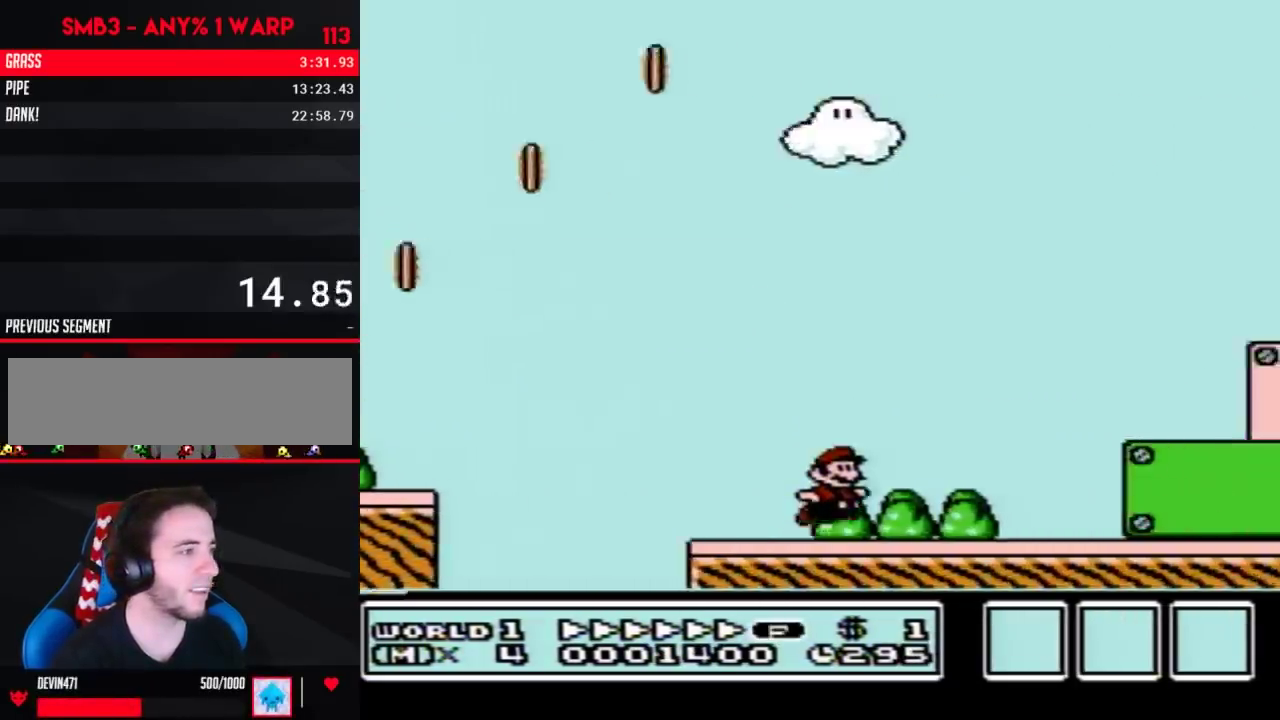
{"buttons": ["A", "B", "DPAD_RIGHT"], "events": [[17, "A", "down"]]}
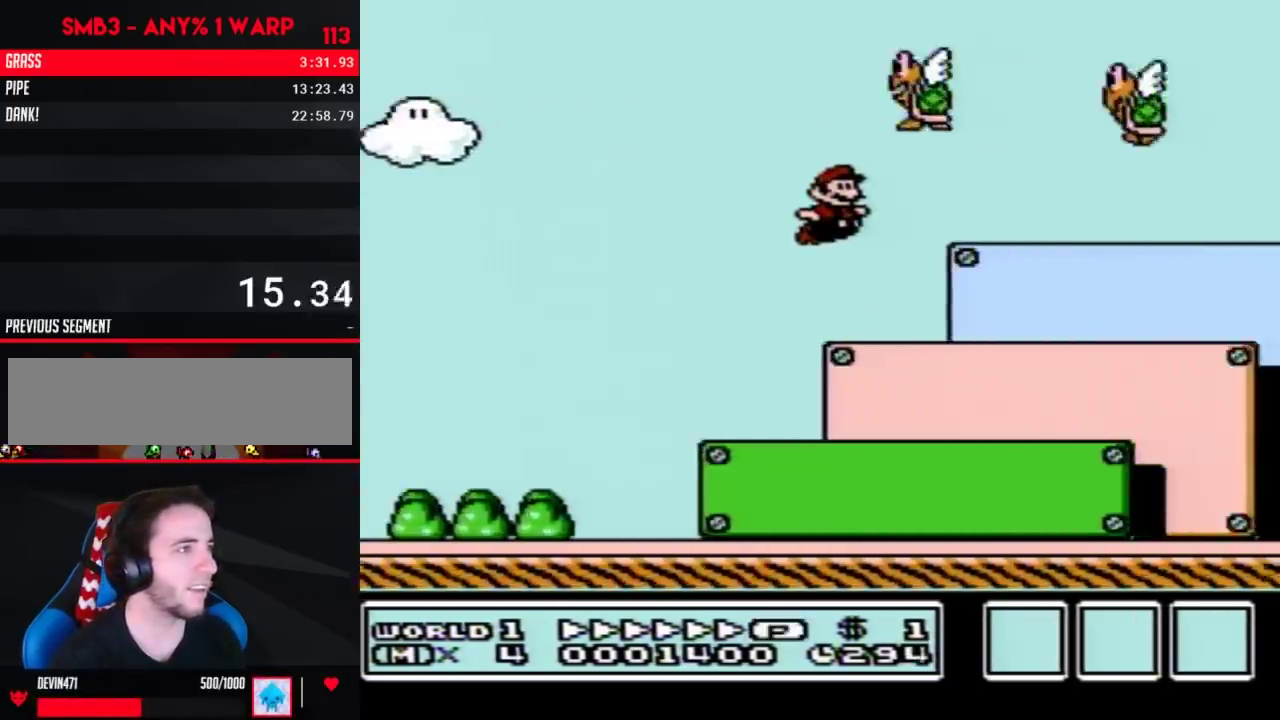
{"buttons": ["A", "B", "DPAD_RIGHT"], "events": [[50, "A", "up"], [333, "DPAD_DOWN", "down"], [333, "DPAD_RIGHT", "up"], [400, "A", "down"], [433, "DPAD_RIGHT", "down"], [500, "DPAD_DOWN", "up"]]}
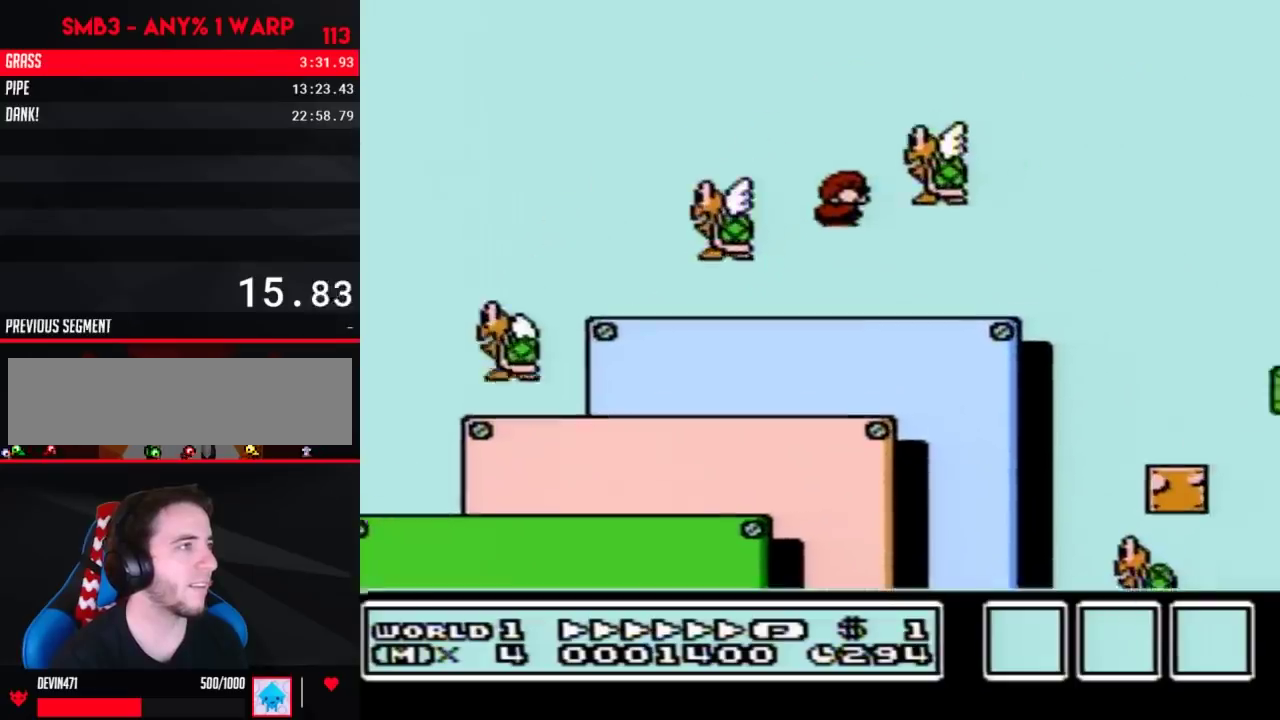
{"buttons": ["A", "B", "DPAD_RIGHT"], "events": []}
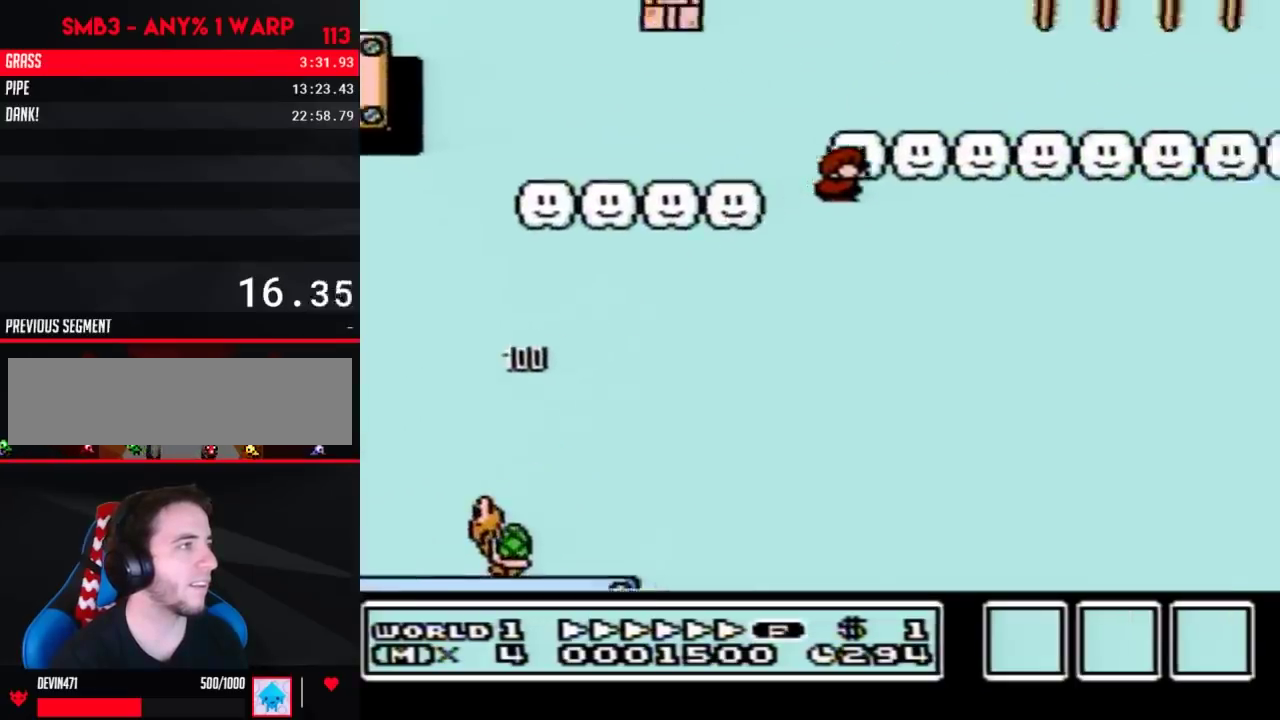
{"buttons": ["B", "DPAD_RIGHT"], "events": [[117, "A", "up"]]}
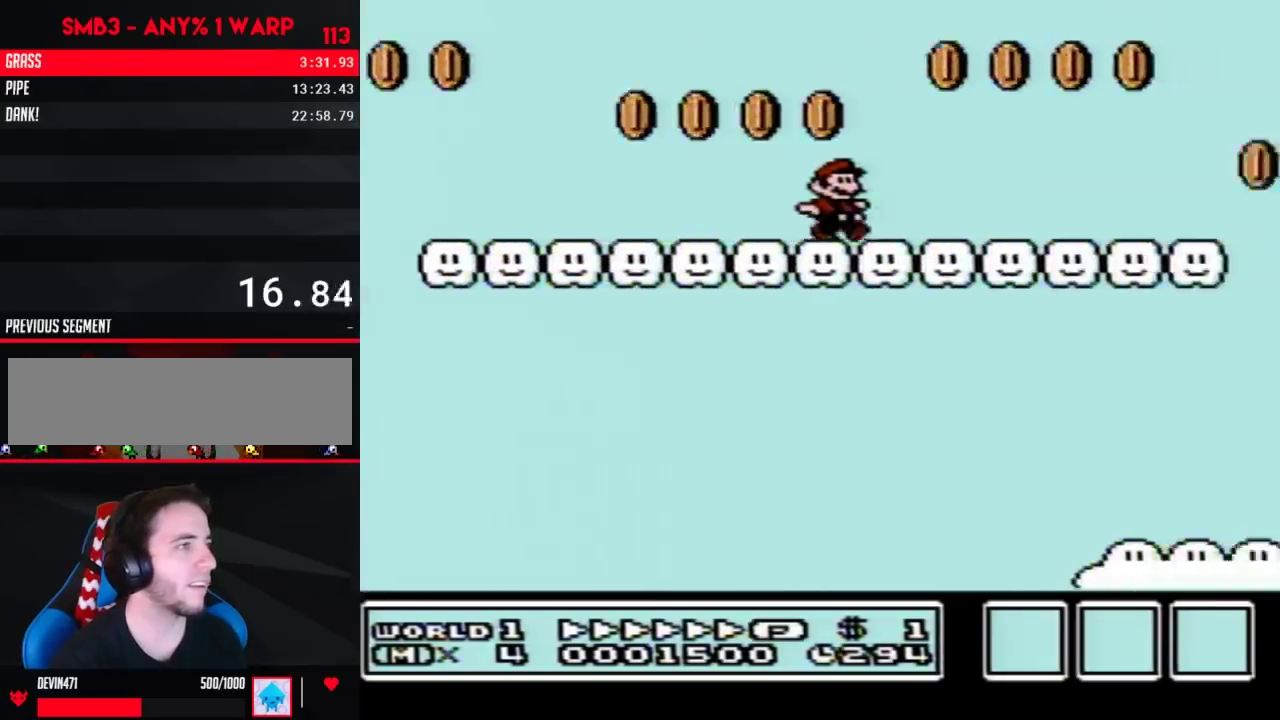
{"buttons": ["A", "B", "DPAD_RIGHT"], "events": [[467, "A", "down"]]}
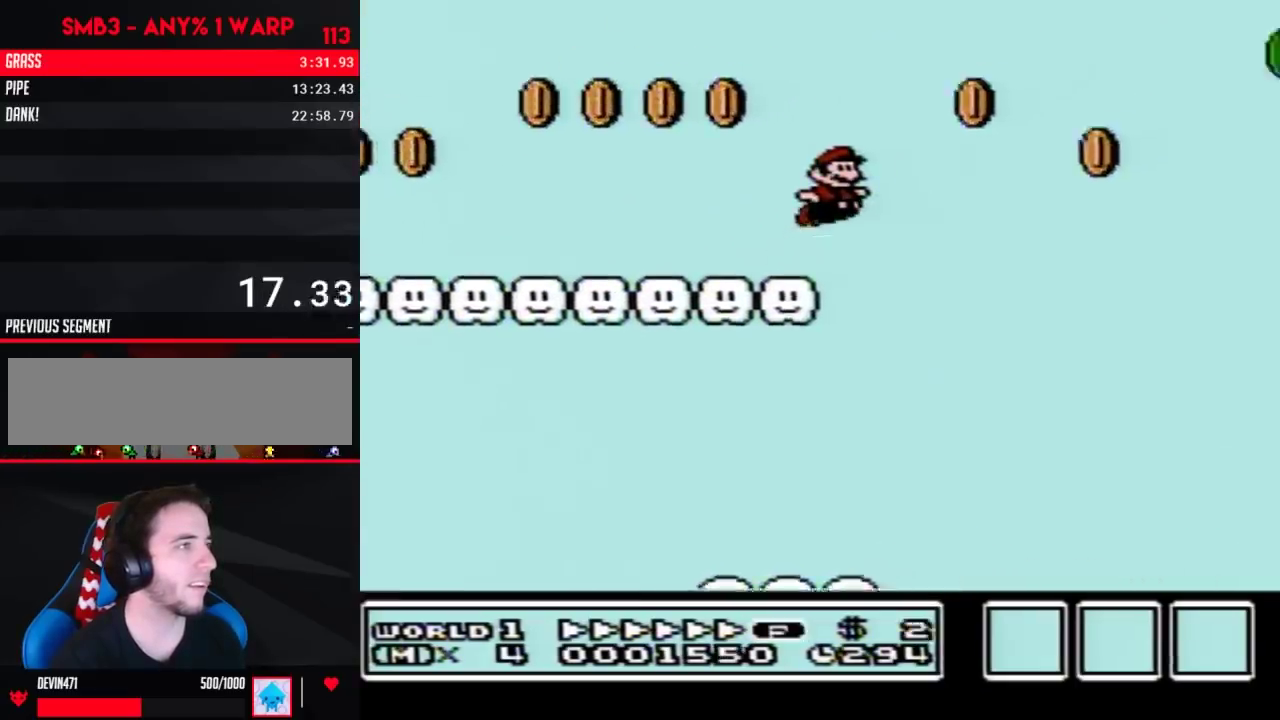
{"buttons": ["B", "DPAD_RIGHT"], "events": [[150, "A", "up"]]}
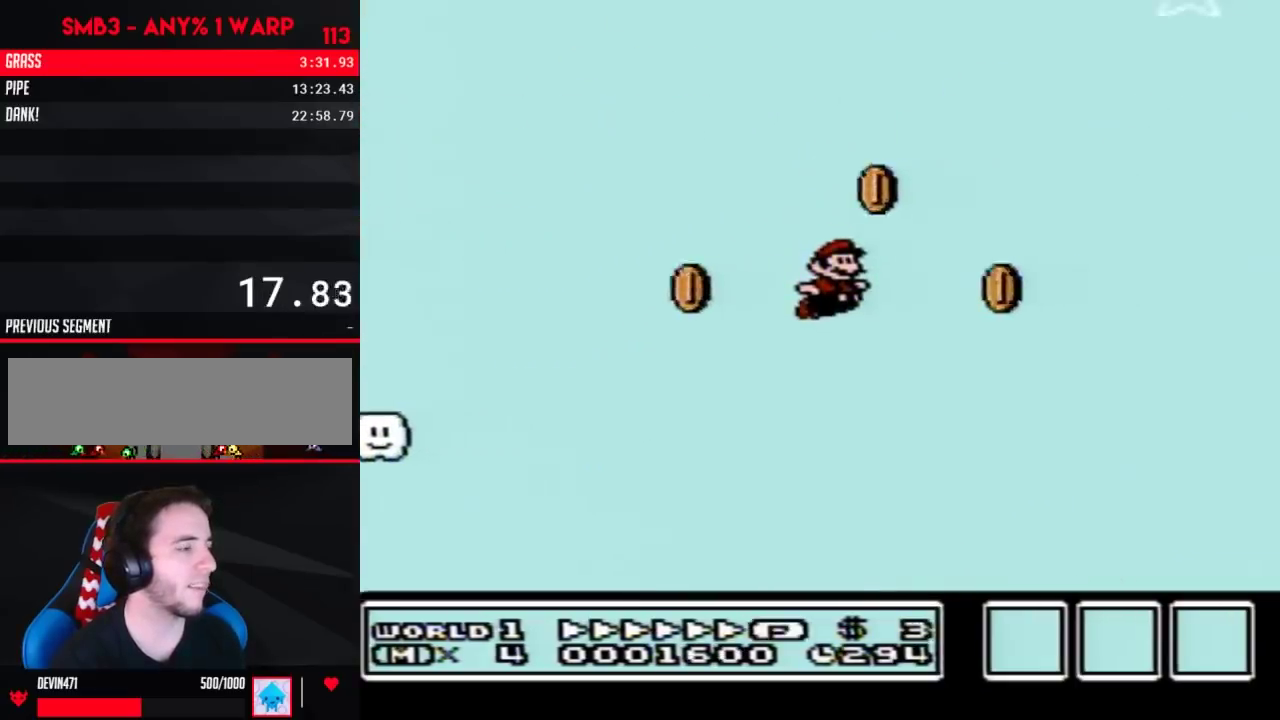
{"buttons": ["B", "DPAD_RIGHT"], "events": []}
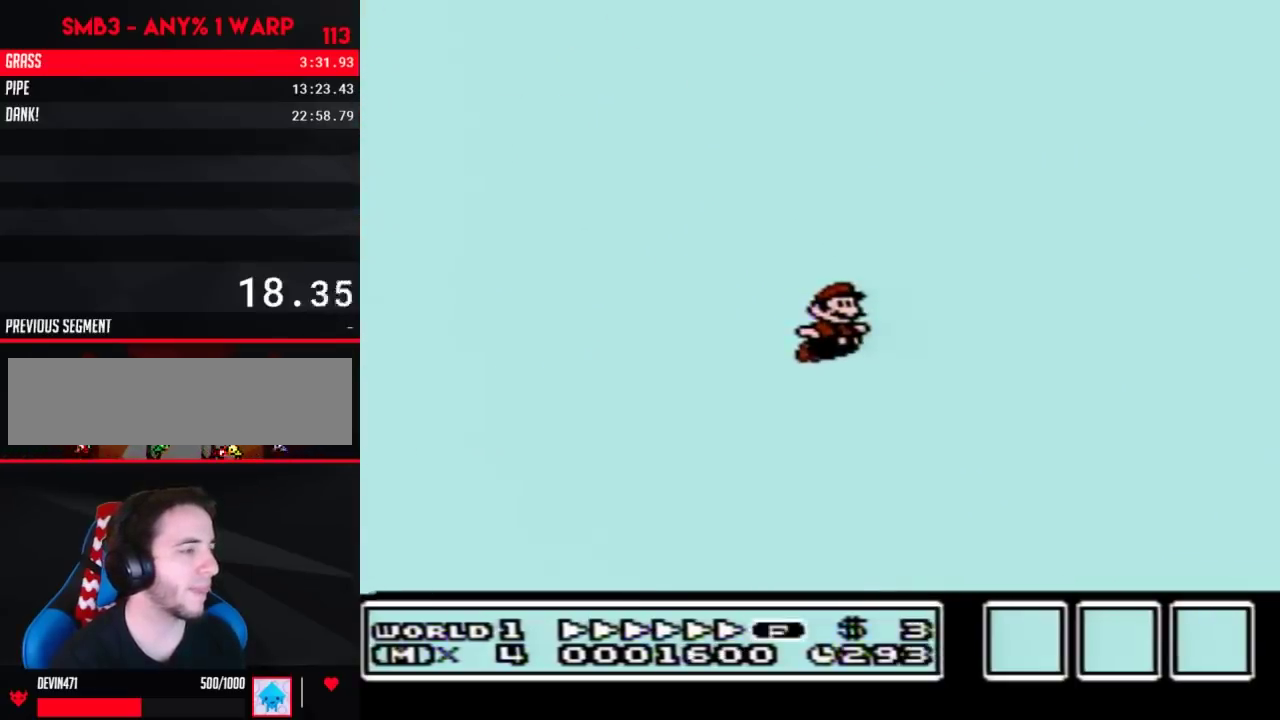
{"buttons": ["B", "DPAD_RIGHT"], "events": []}
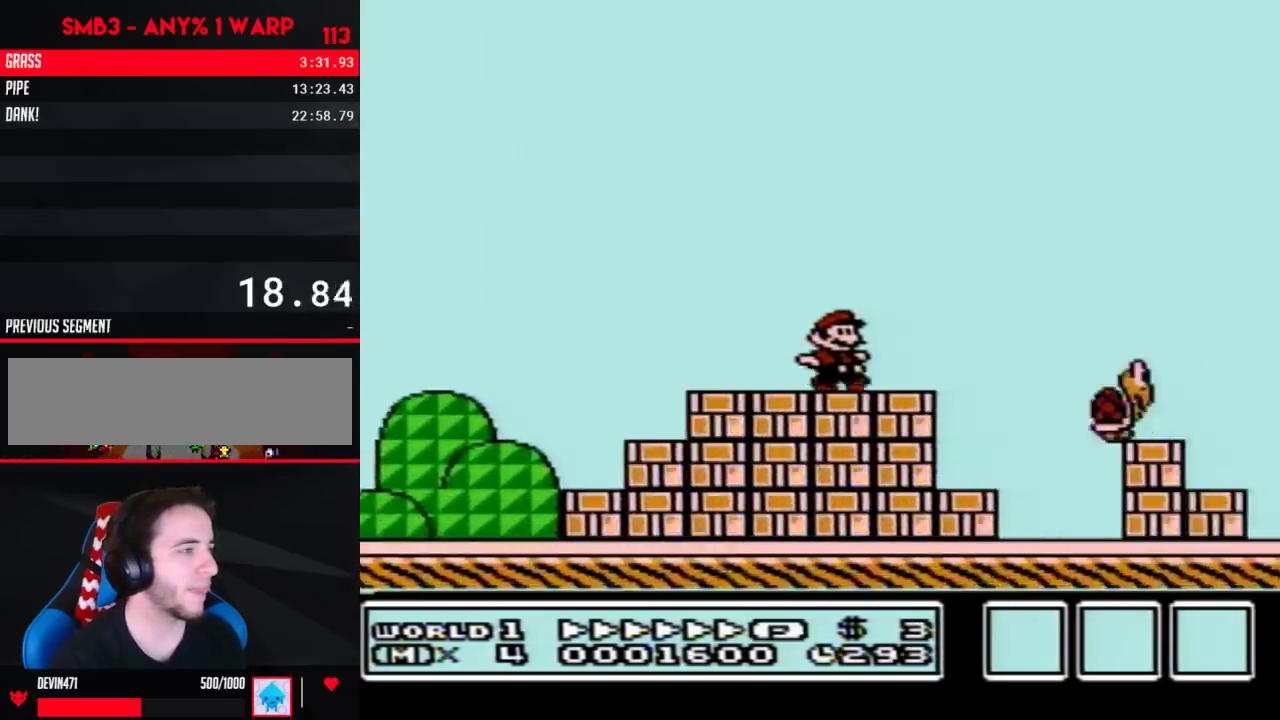
{"buttons": ["B", "DPAD_RIGHT"], "events": [[117, "A", "down"], [217, "A", "up"]]}
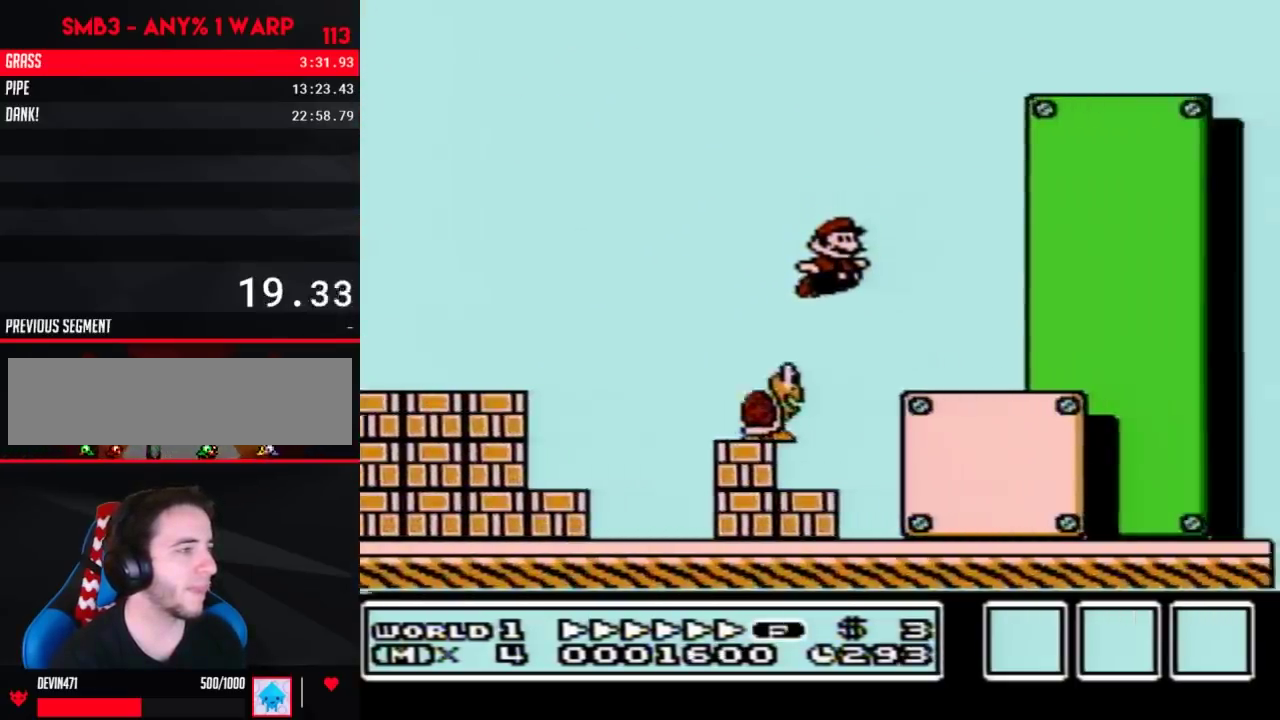
{"buttons": ["B", "DPAD_RIGHT"], "events": [[217, "A", "down"], [267, "A", "up"]]}
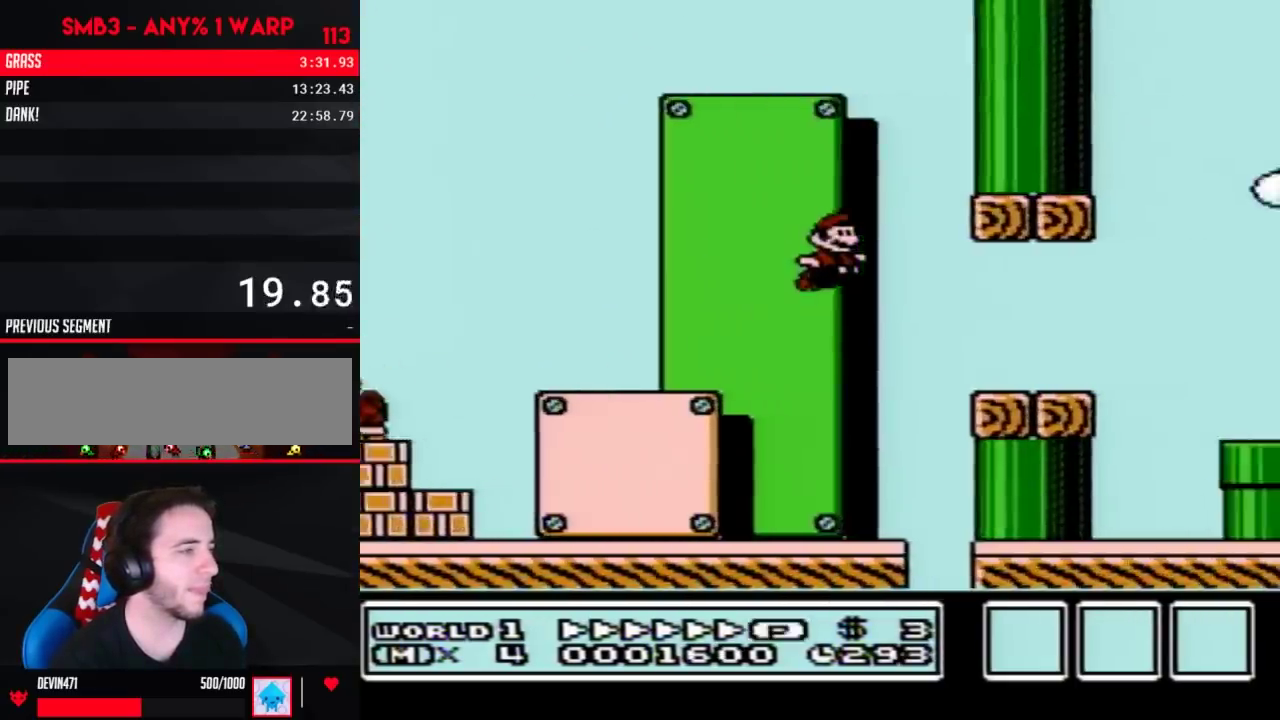
{"buttons": ["A", "B", "DPAD_RIGHT"], "events": [[233, "A", "down"]]}
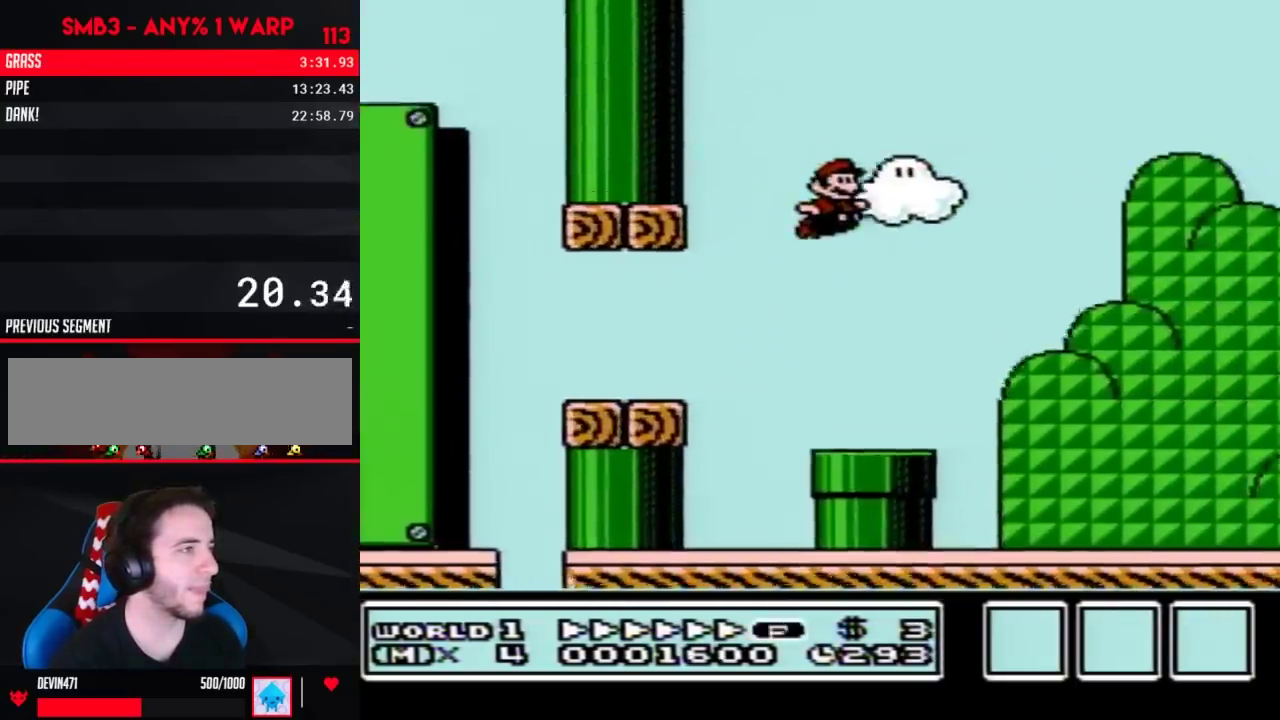
{"buttons": ["B", "DPAD_RIGHT"], "events": [[333, "A", "up"]]}
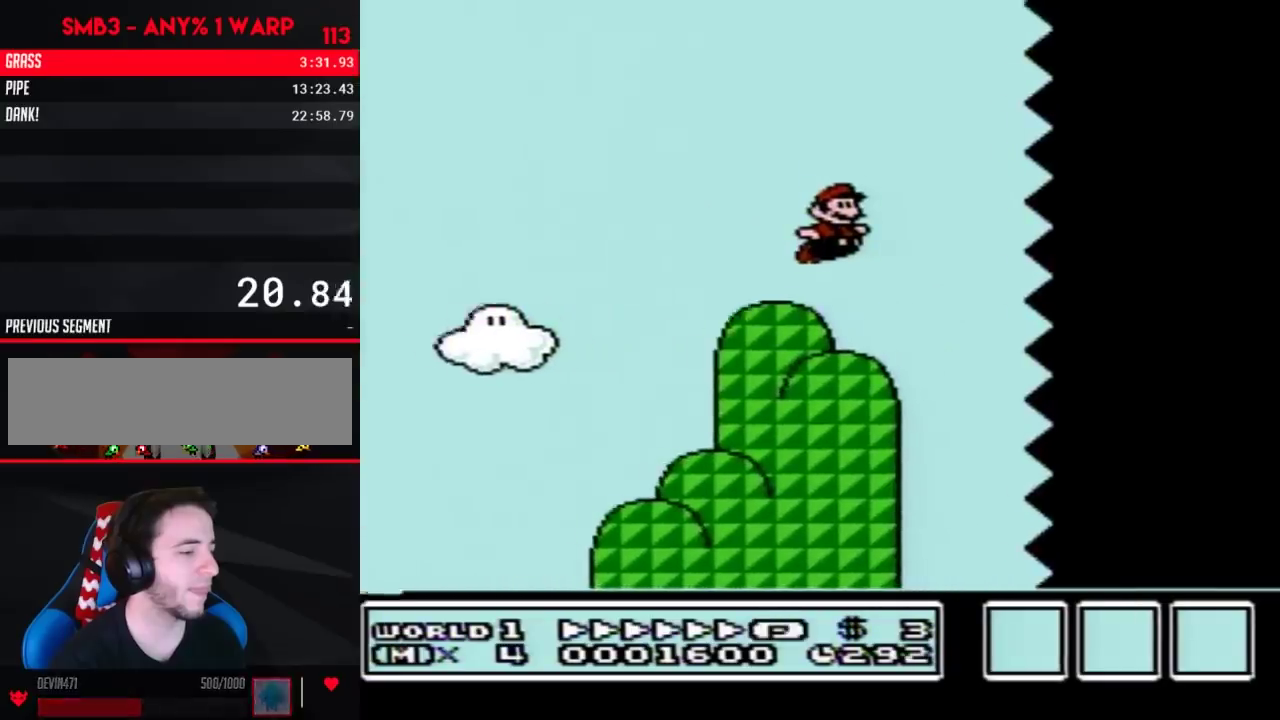
{"buttons": ["B", "DPAD_RIGHT"], "events": []}
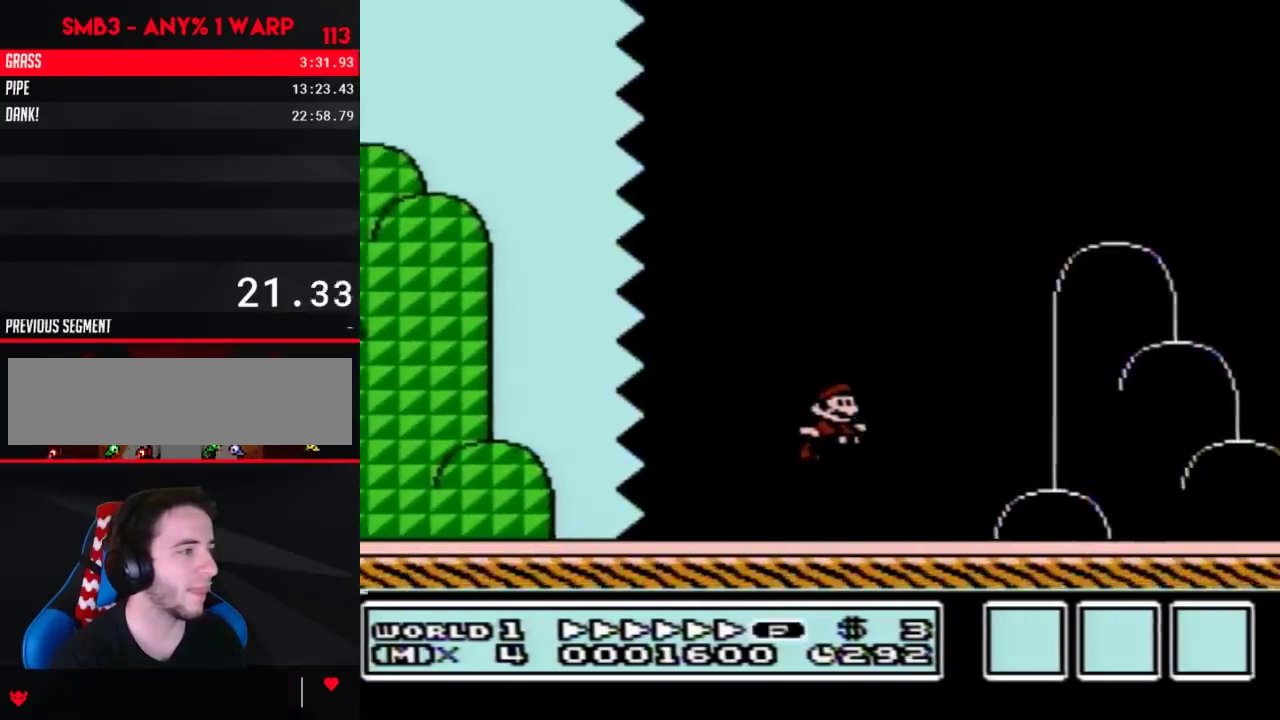
{"buttons": ["A", "B", "DPAD_RIGHT"], "events": [[400, "A", "down"]]}
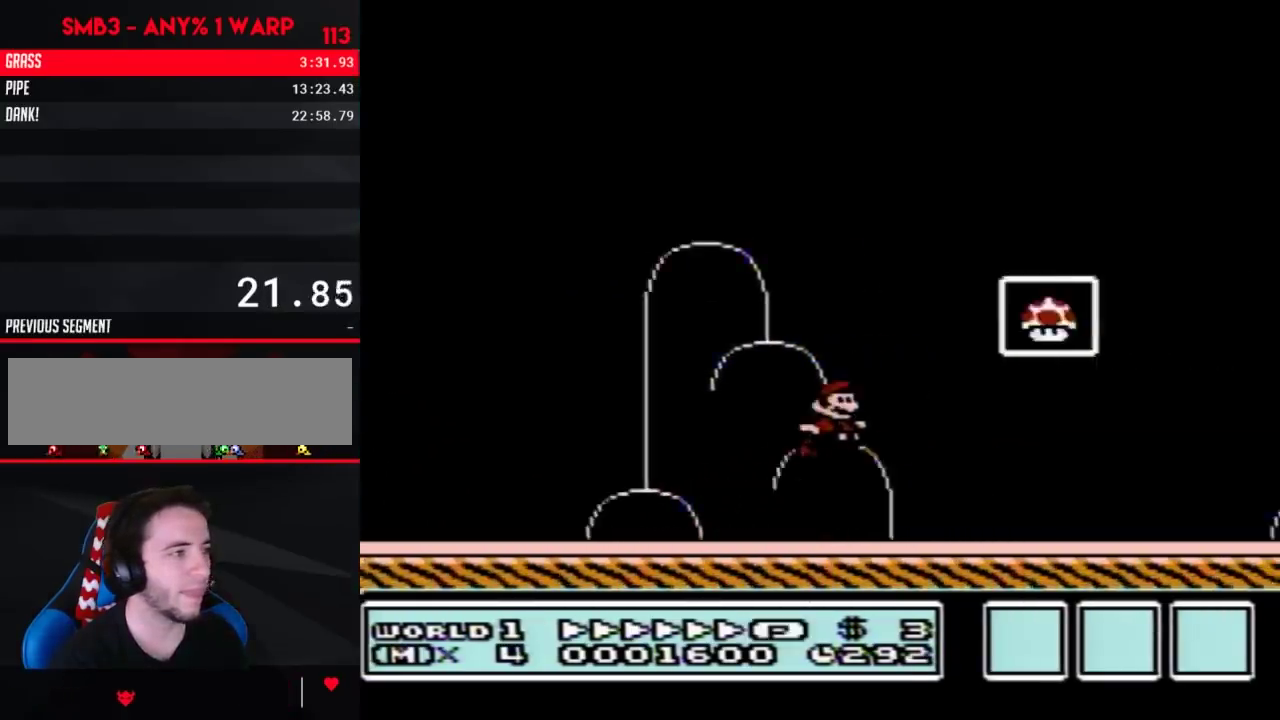
{"buttons": [], "events": [[83, "A", "up"], [117, "B", "up"], [117, "DPAD_RIGHT", "up"]]}